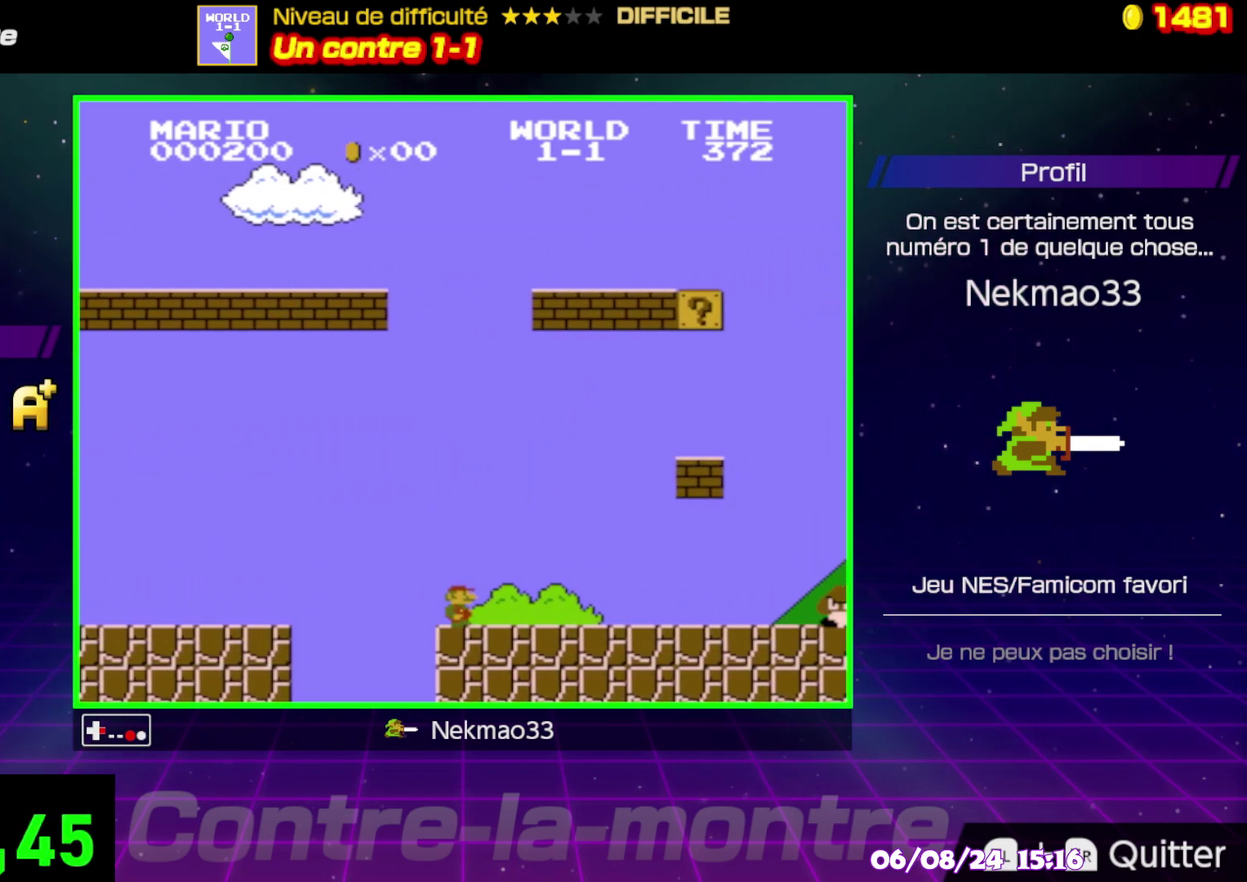
Gameplay with a controller (Nintendo layout); each line is a JSON object with the inputs held at the frame after it. "events" lists button and stick changes between this image and that frame as [ms after this image, input, new state], when the widget could be followed in between. Not read: DPAD_RIGHT DPAD_UP L3 R3.
{"buttons": ["B"], "events": []}
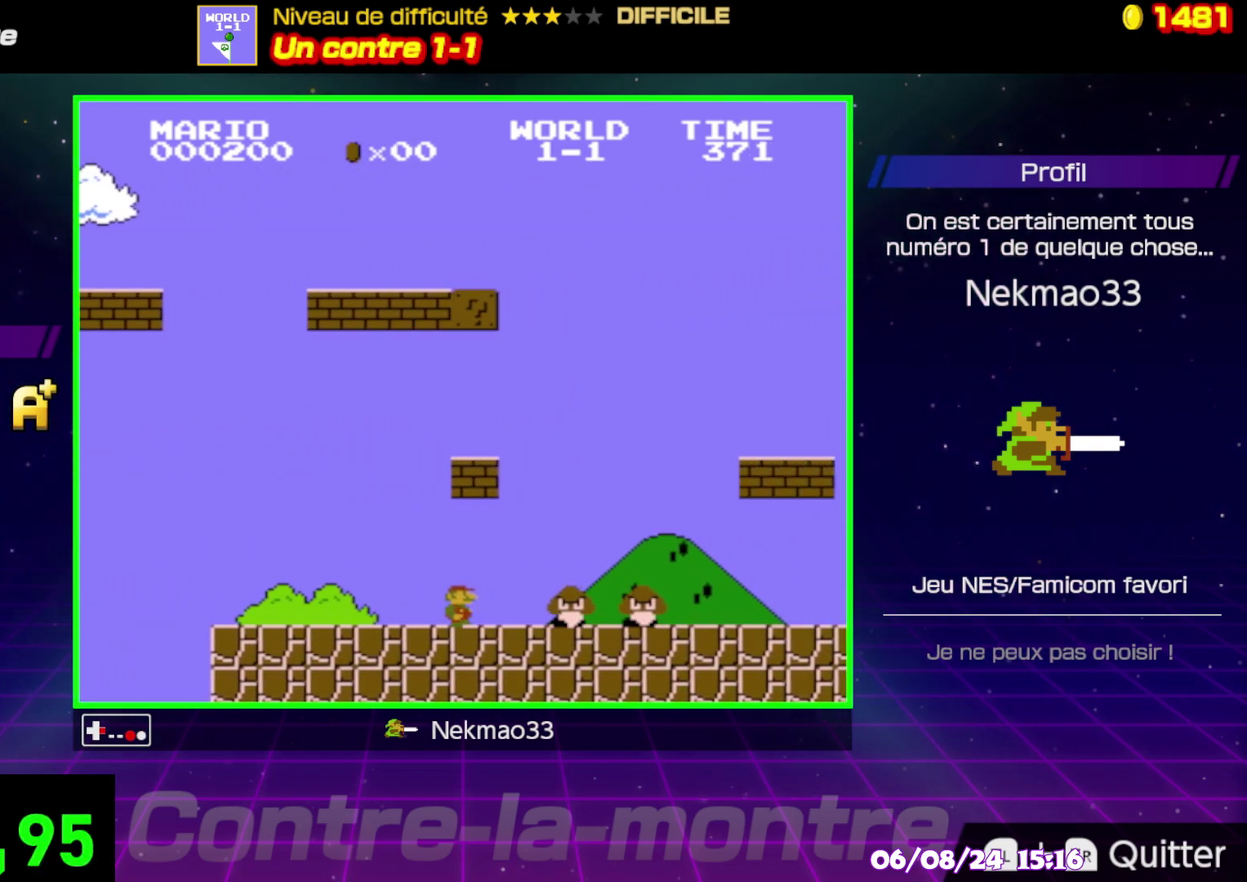
{"buttons": ["B"], "events": [[33, "A", "down"], [133, "A", "up"]]}
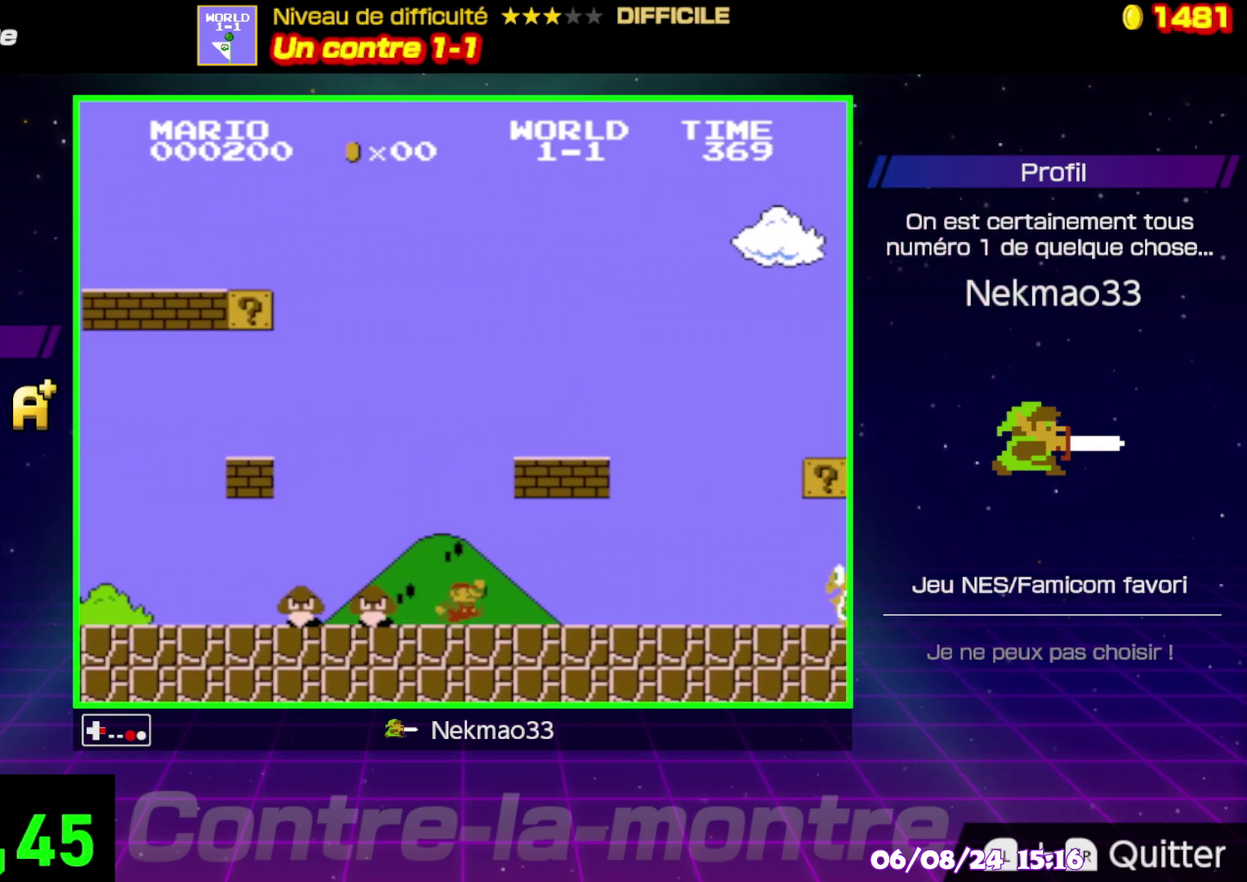
{"buttons": ["A", "B"], "events": [[417, "A", "down"]]}
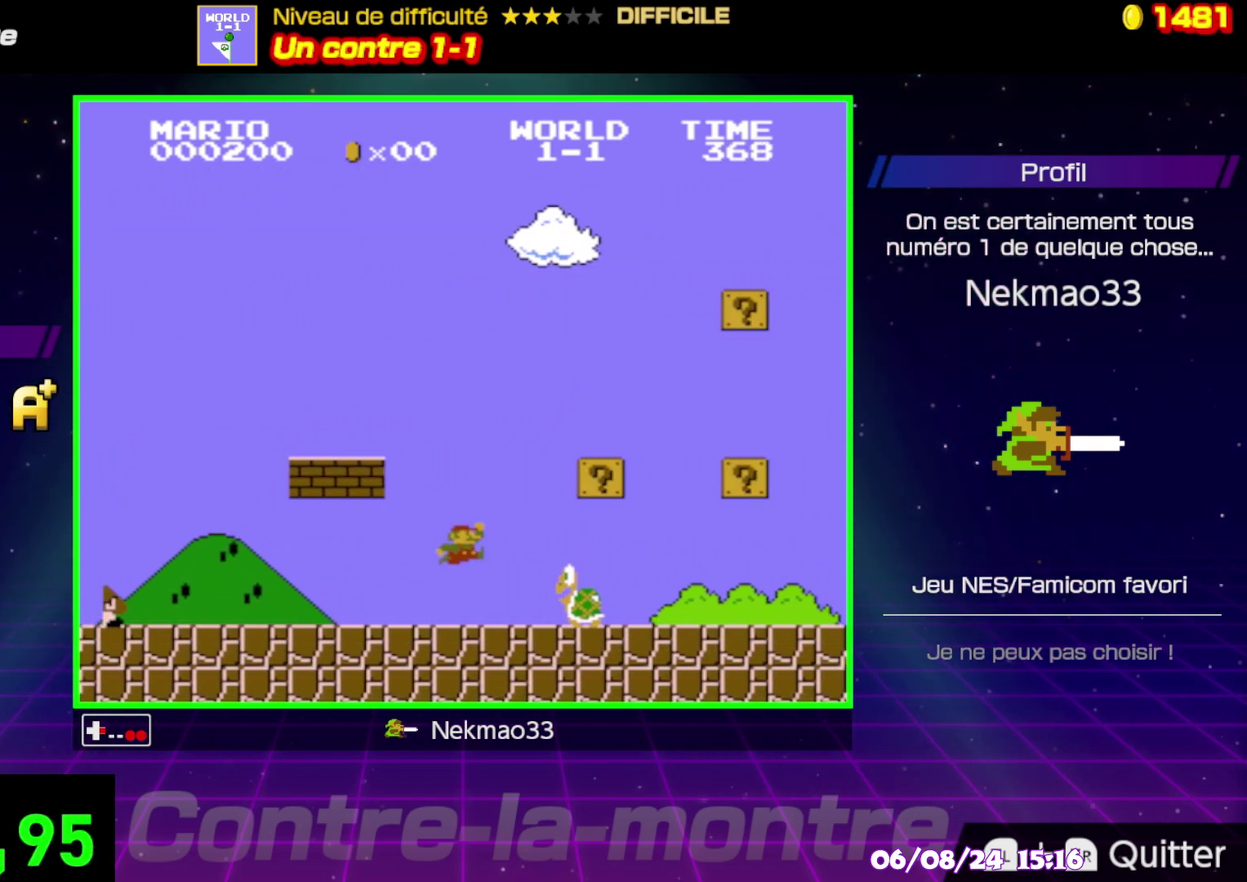
{"buttons": ["B"], "events": [[50, "A", "up"]]}
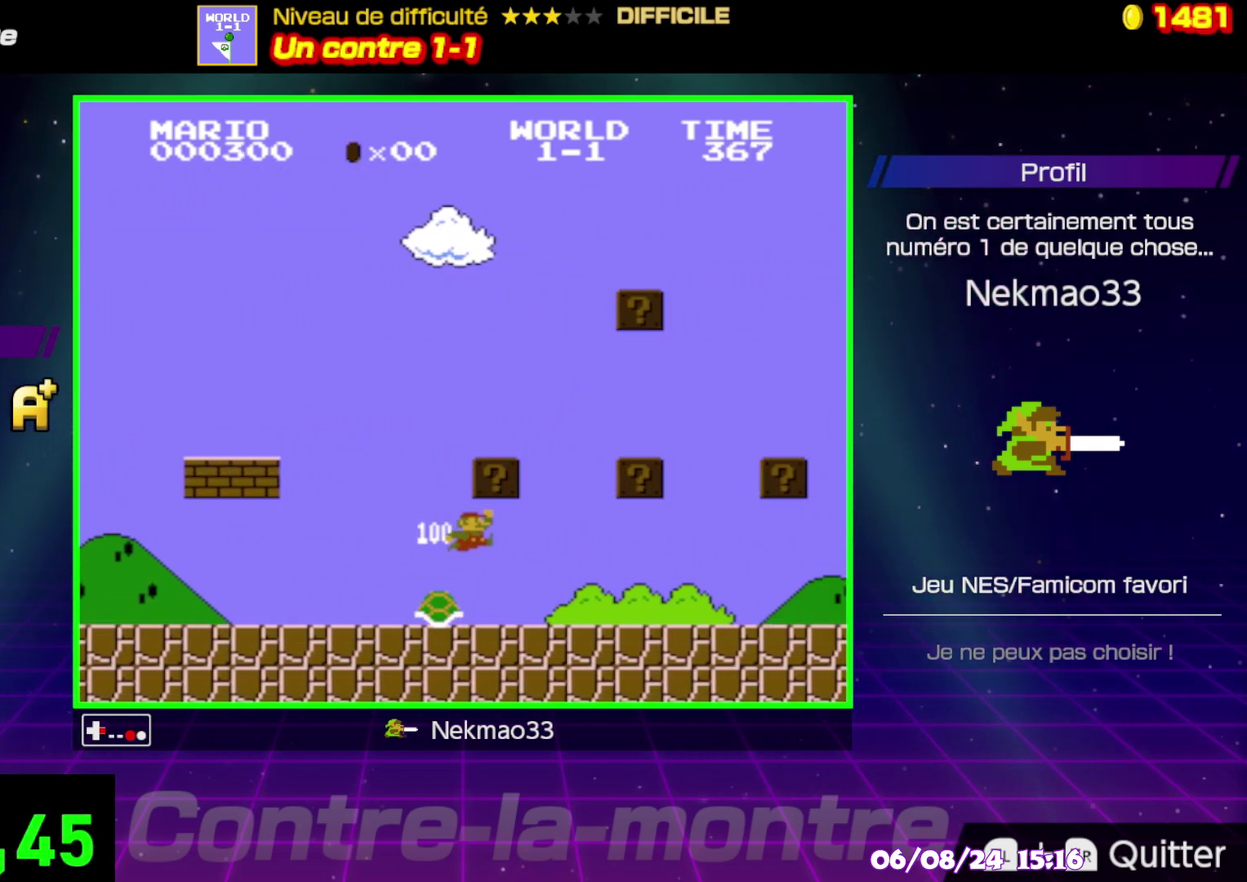
{"buttons": ["B"], "events": []}
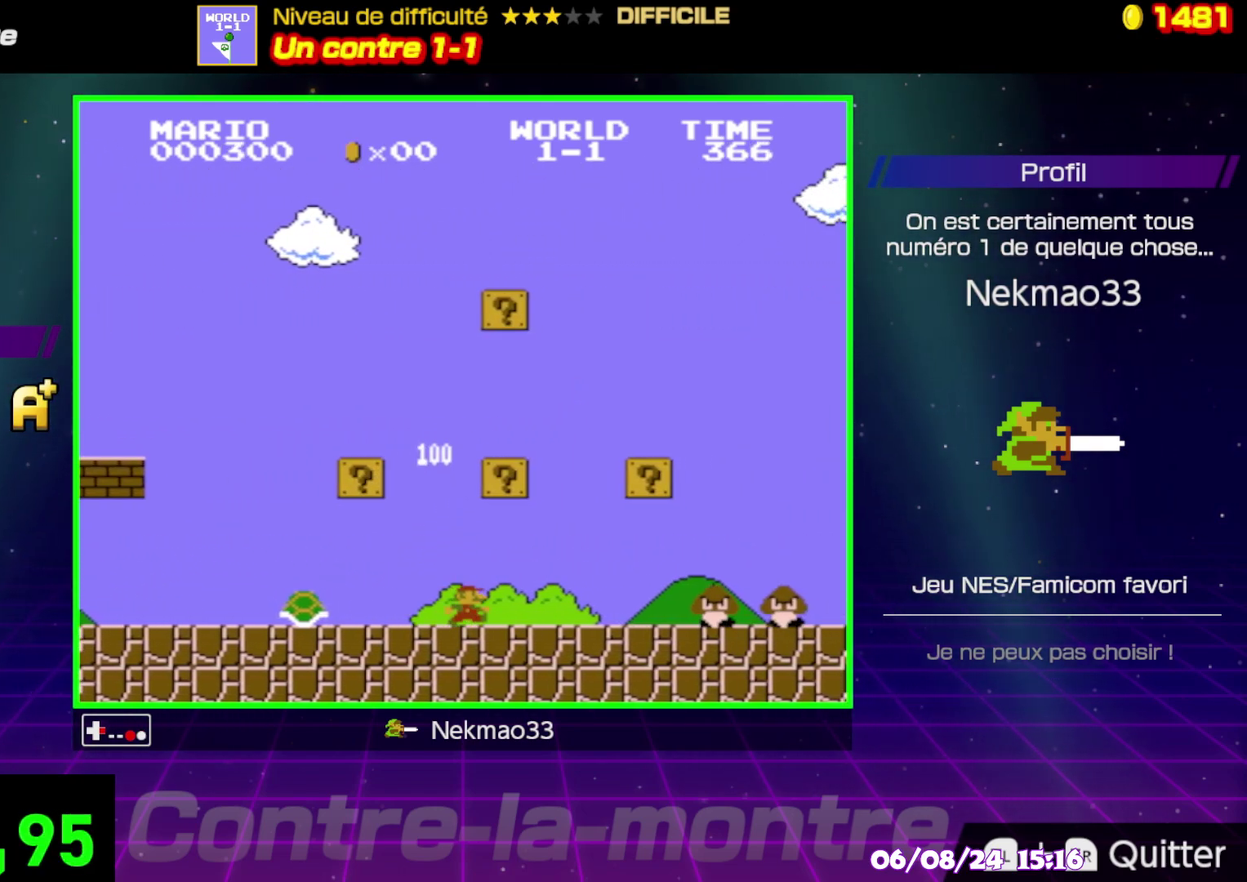
{"buttons": ["B"], "events": [[333, "A", "down"], [433, "A", "up"]]}
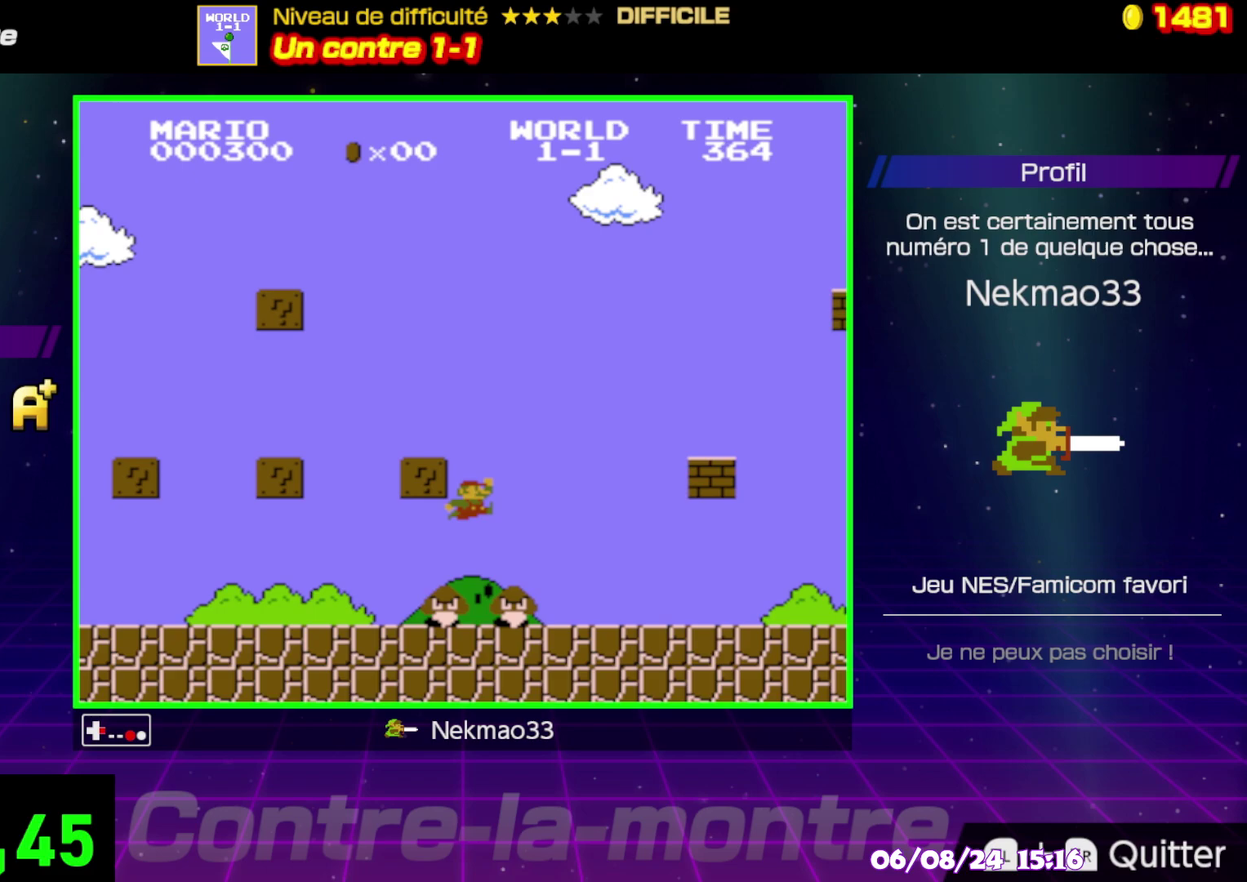
{"buttons": ["B"], "events": []}
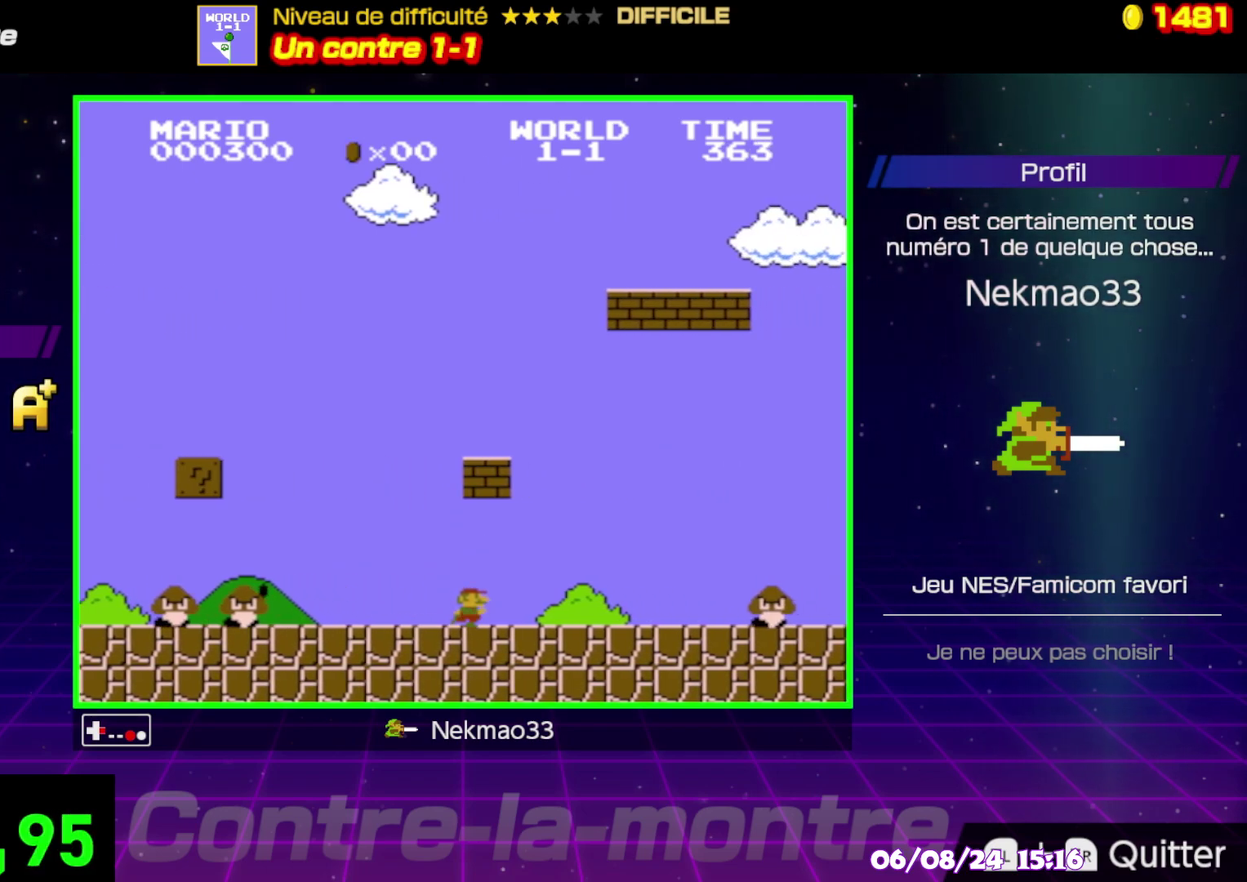
{"buttons": ["B"], "events": [[350, "A", "down"], [467, "A", "up"]]}
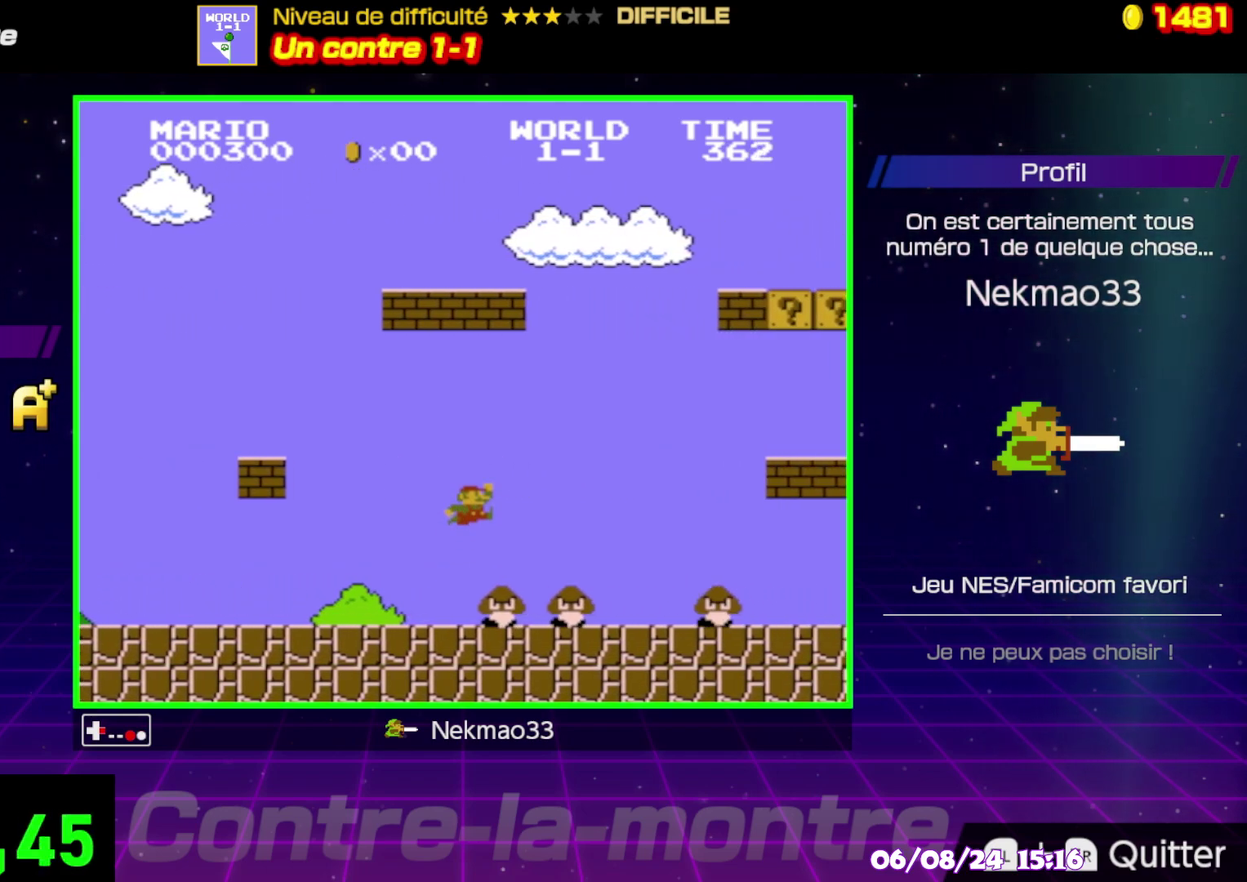
{"buttons": ["A", "B"], "events": [[450, "A", "down"]]}
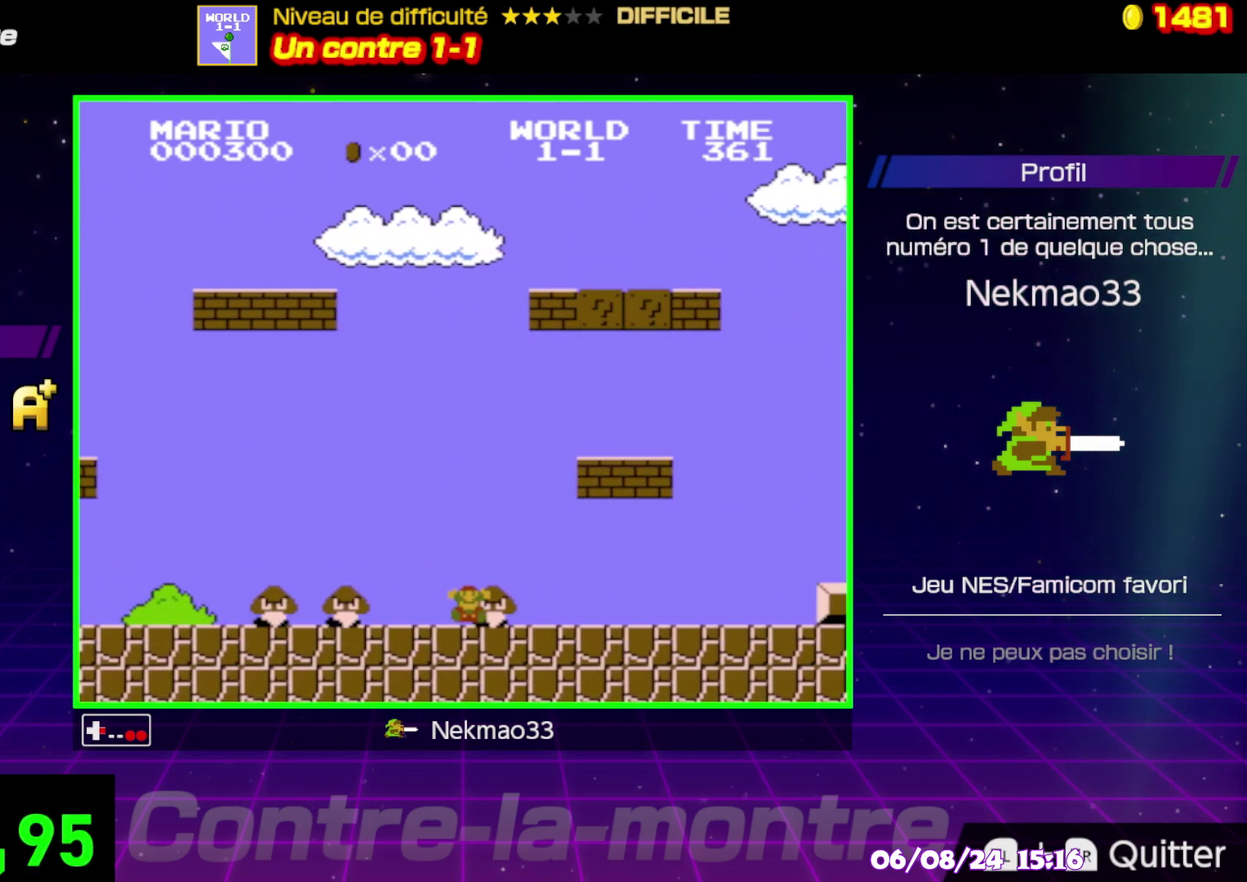
{"buttons": ["B"], "events": [[100, "A", "up"]]}
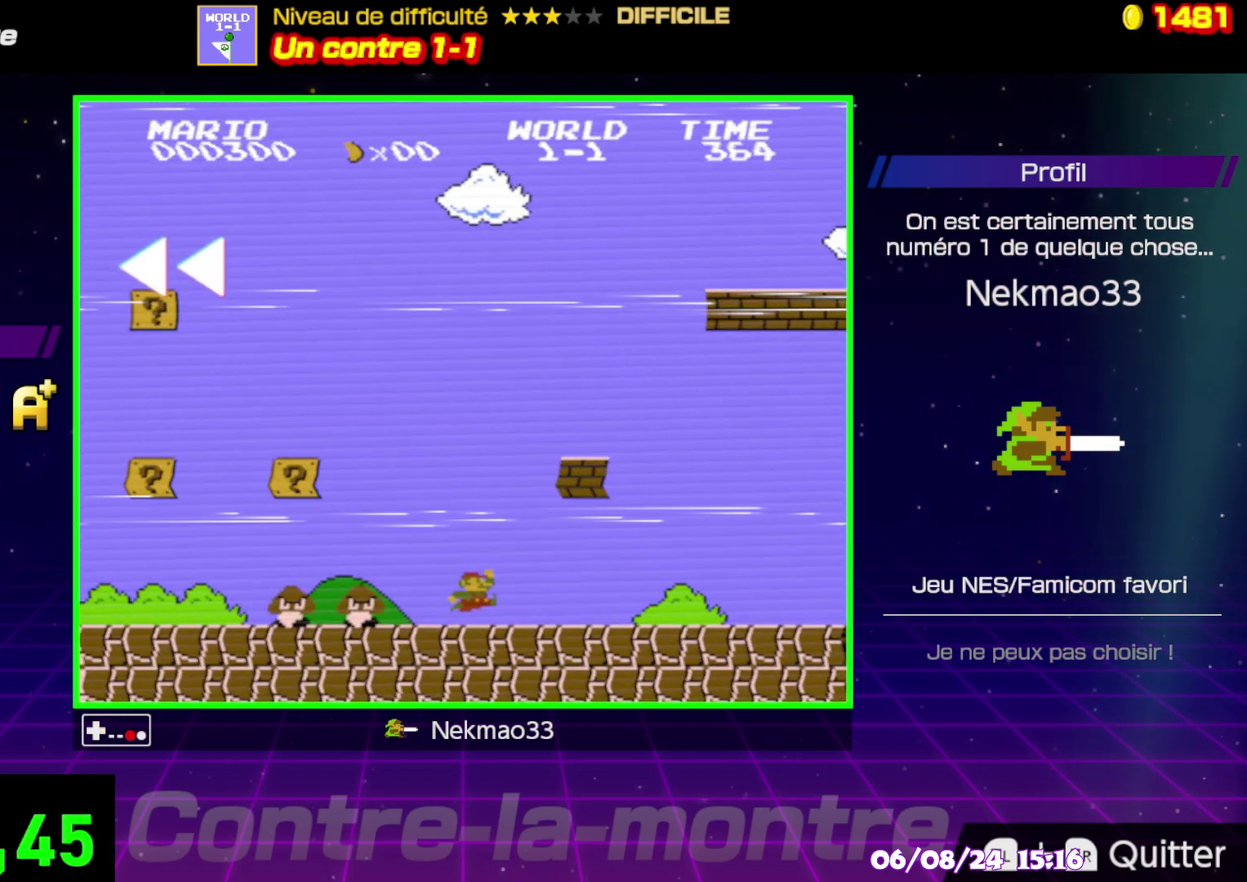
{"buttons": ["B"], "events": []}
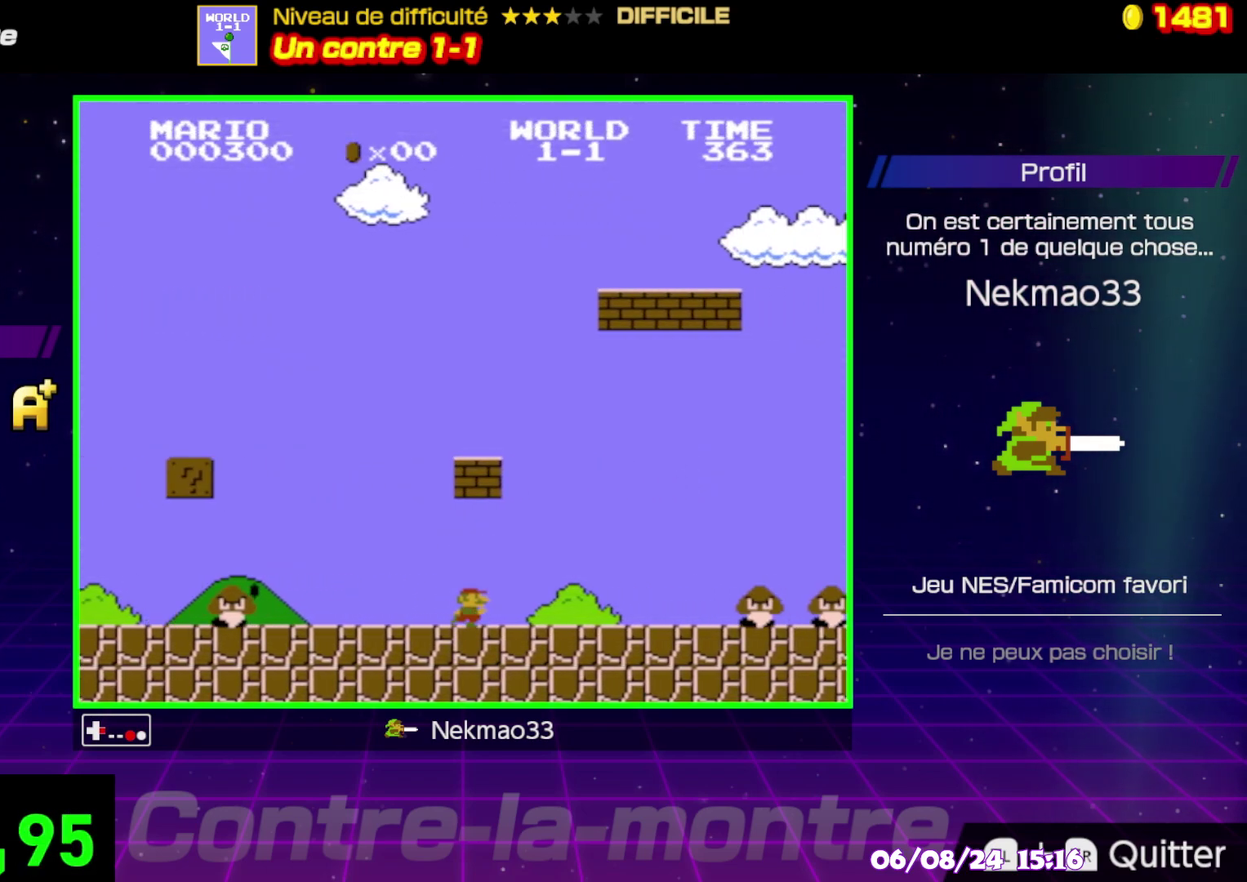
{"buttons": ["A", "B"], "events": [[417, "A", "down"]]}
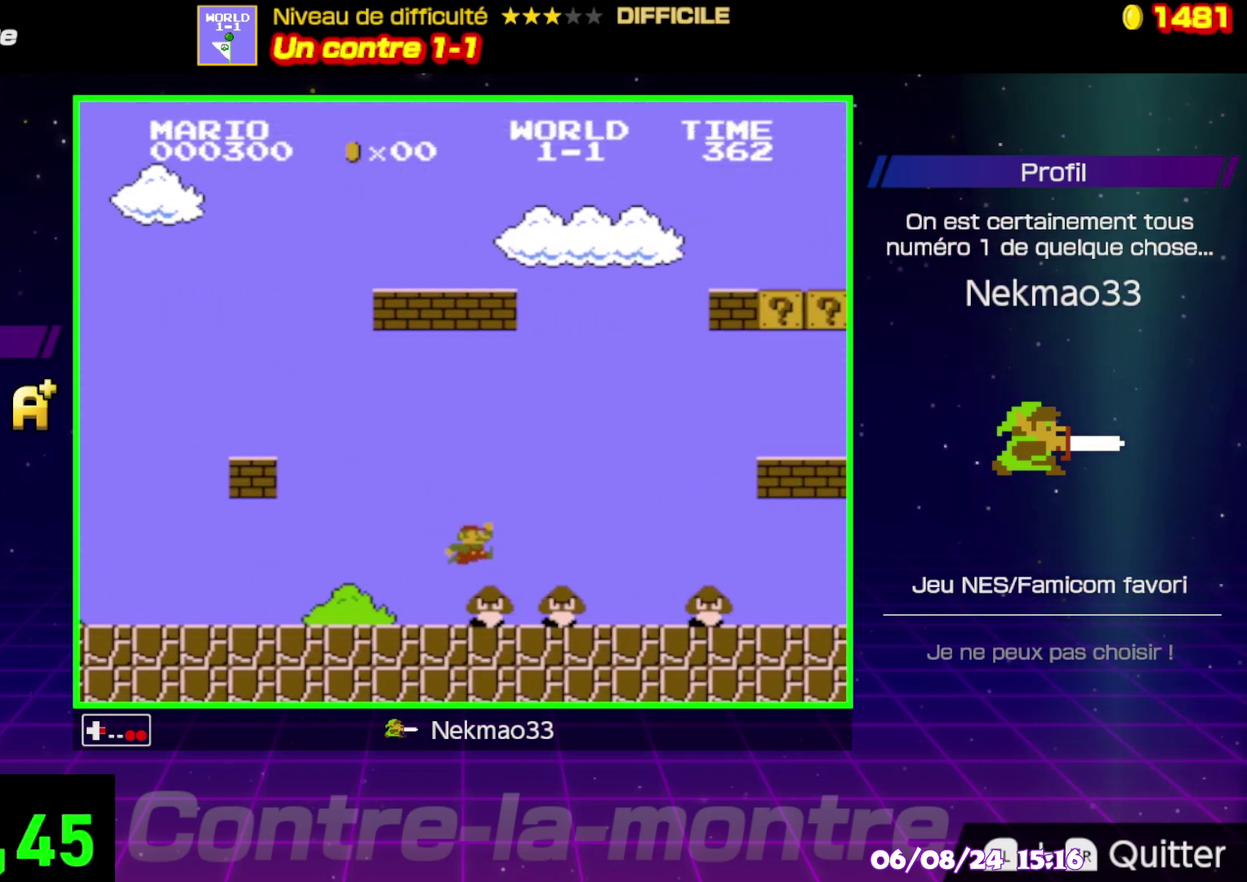
{"buttons": ["B"], "events": [[333, "A", "up"]]}
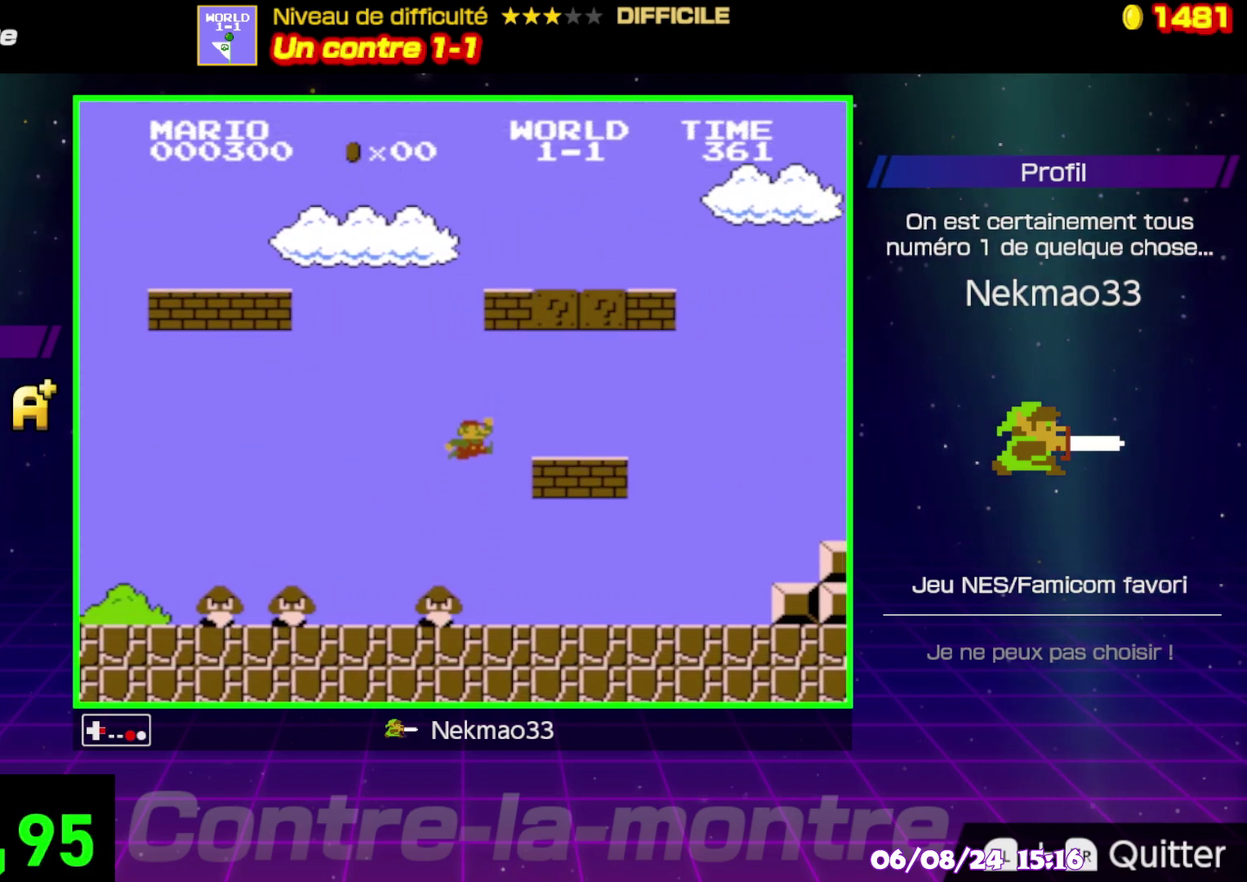
{"buttons": ["A", "B"], "events": [[417, "A", "down"]]}
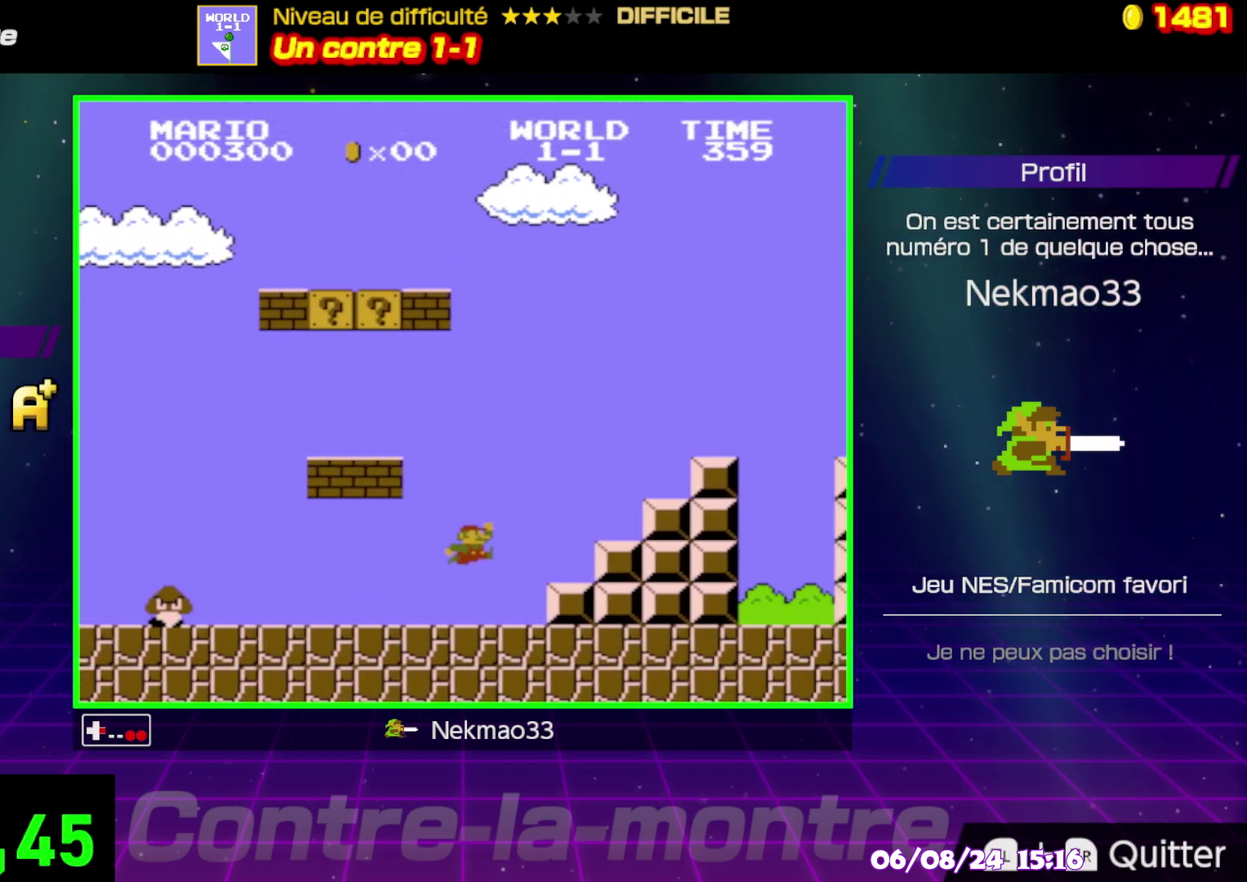
{"buttons": ["B"], "events": [[200, "A", "up"]]}
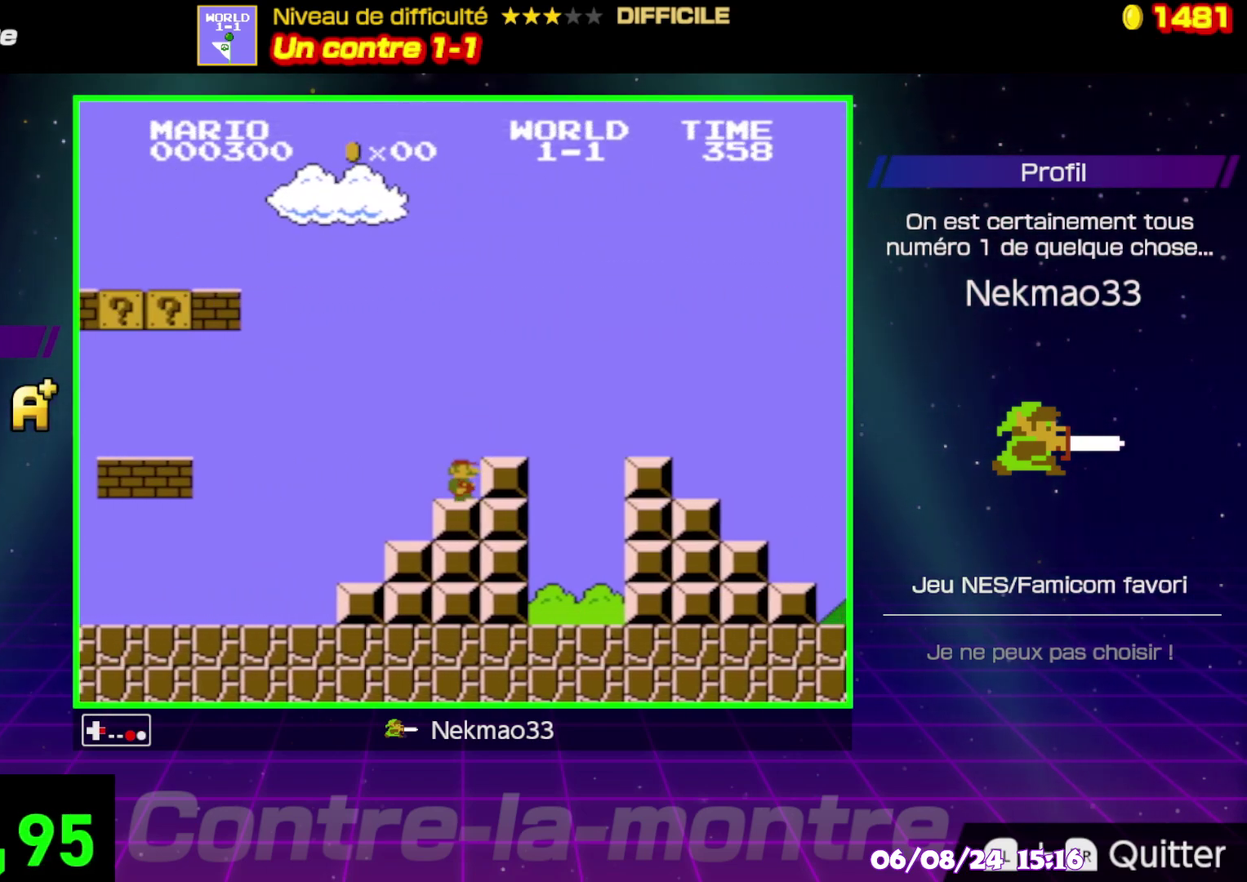
{"buttons": ["B"], "events": [[67, "A", "down"], [217, "A", "up"]]}
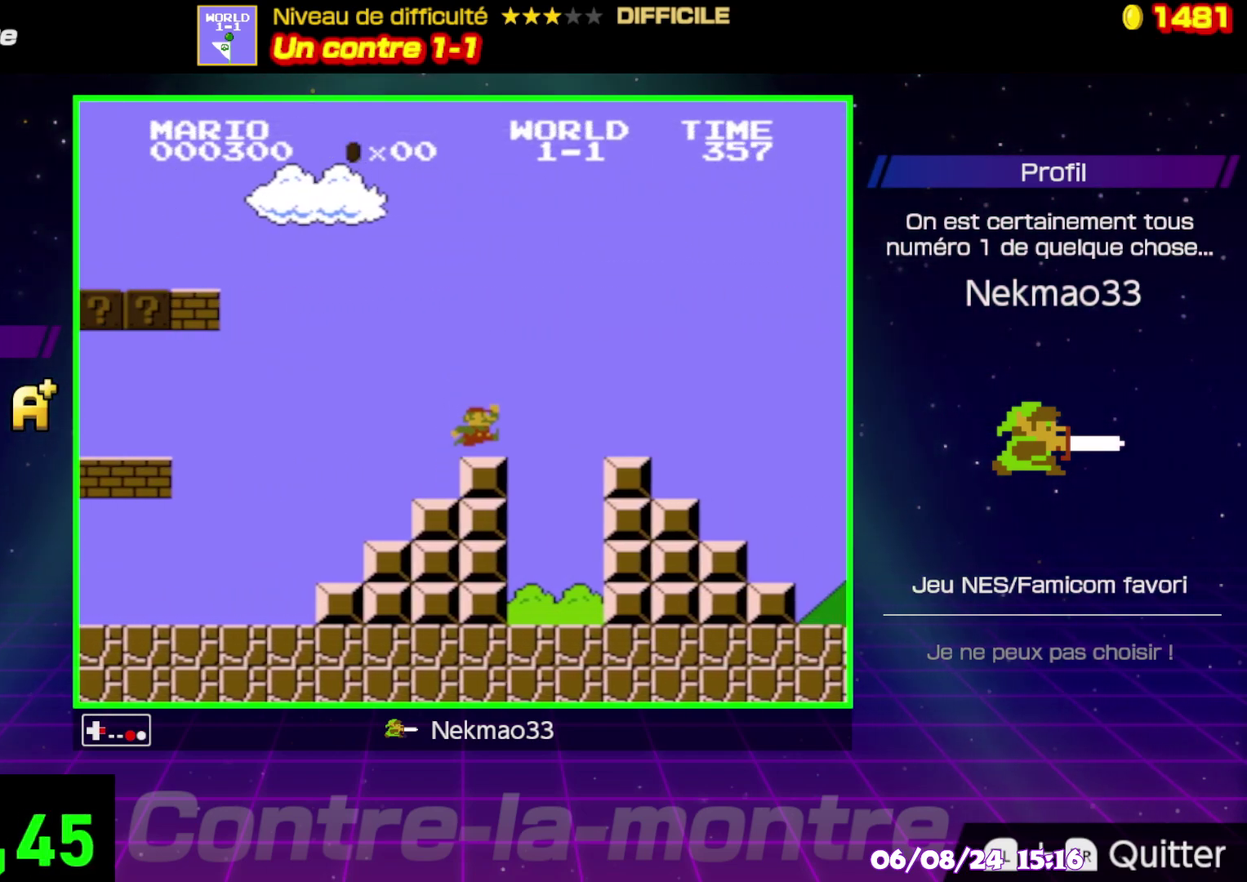
{"buttons": ["B"], "events": [[100, "A", "down"], [367, "A", "up"]]}
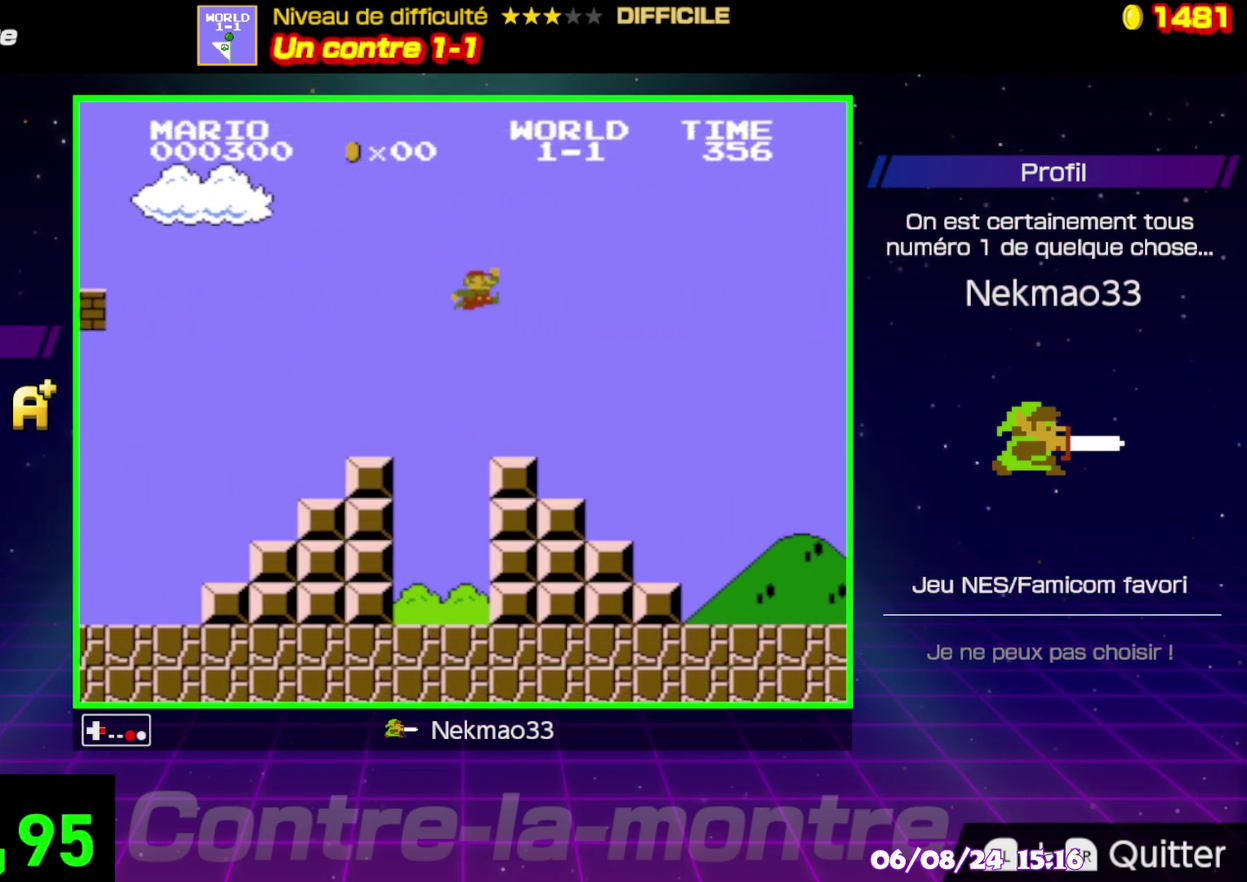
{"buttons": ["B"], "events": []}
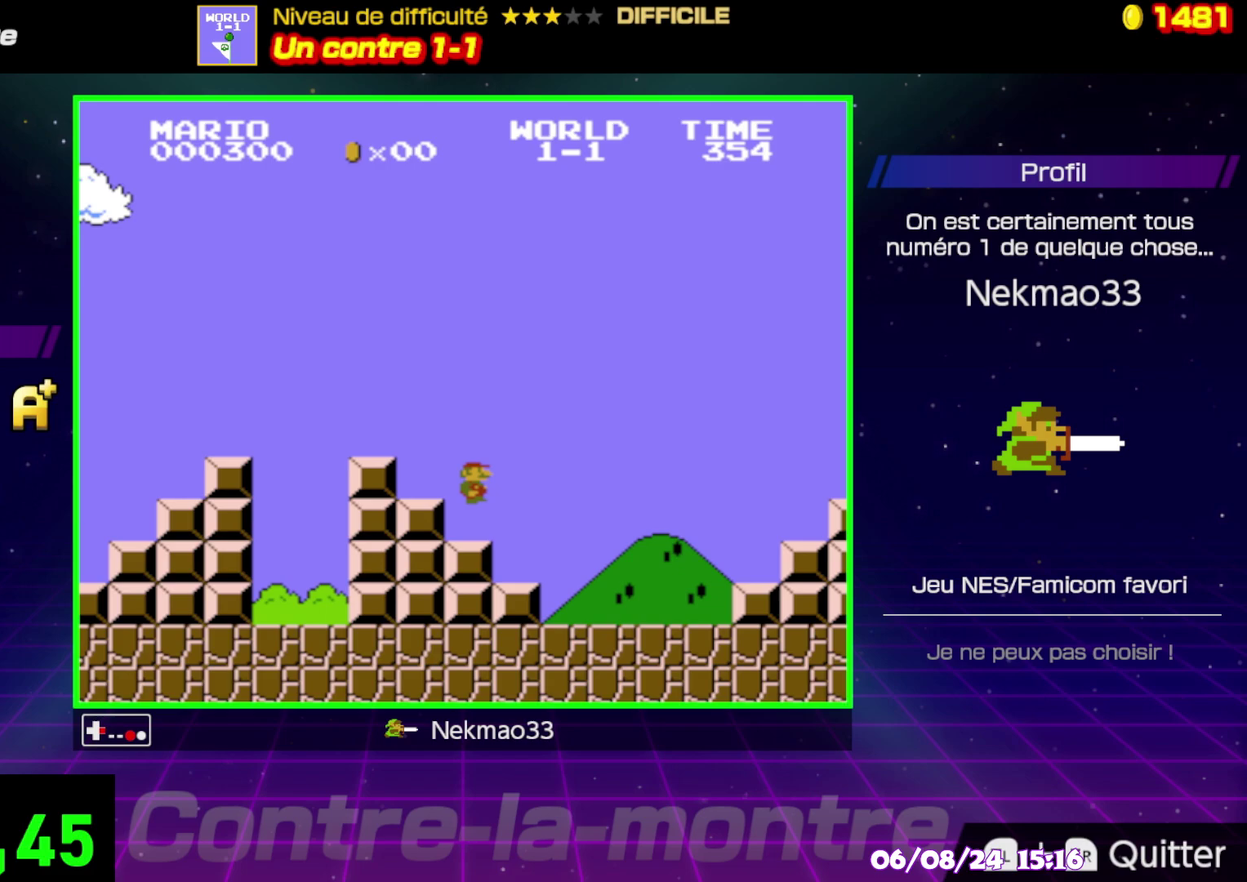
{"buttons": ["A", "B"], "events": [[400, "A", "down"]]}
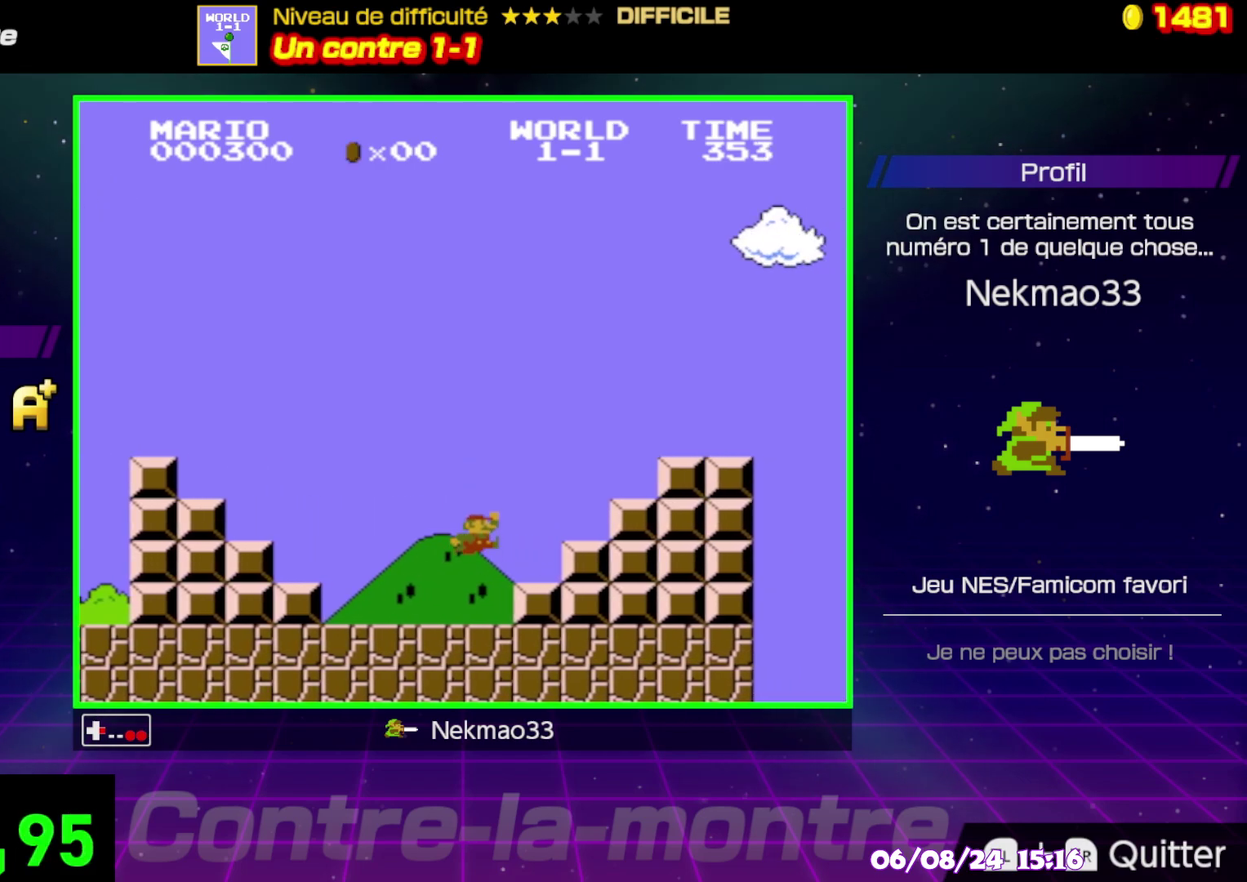
{"buttons": ["B"], "events": [[383, "A", "up"]]}
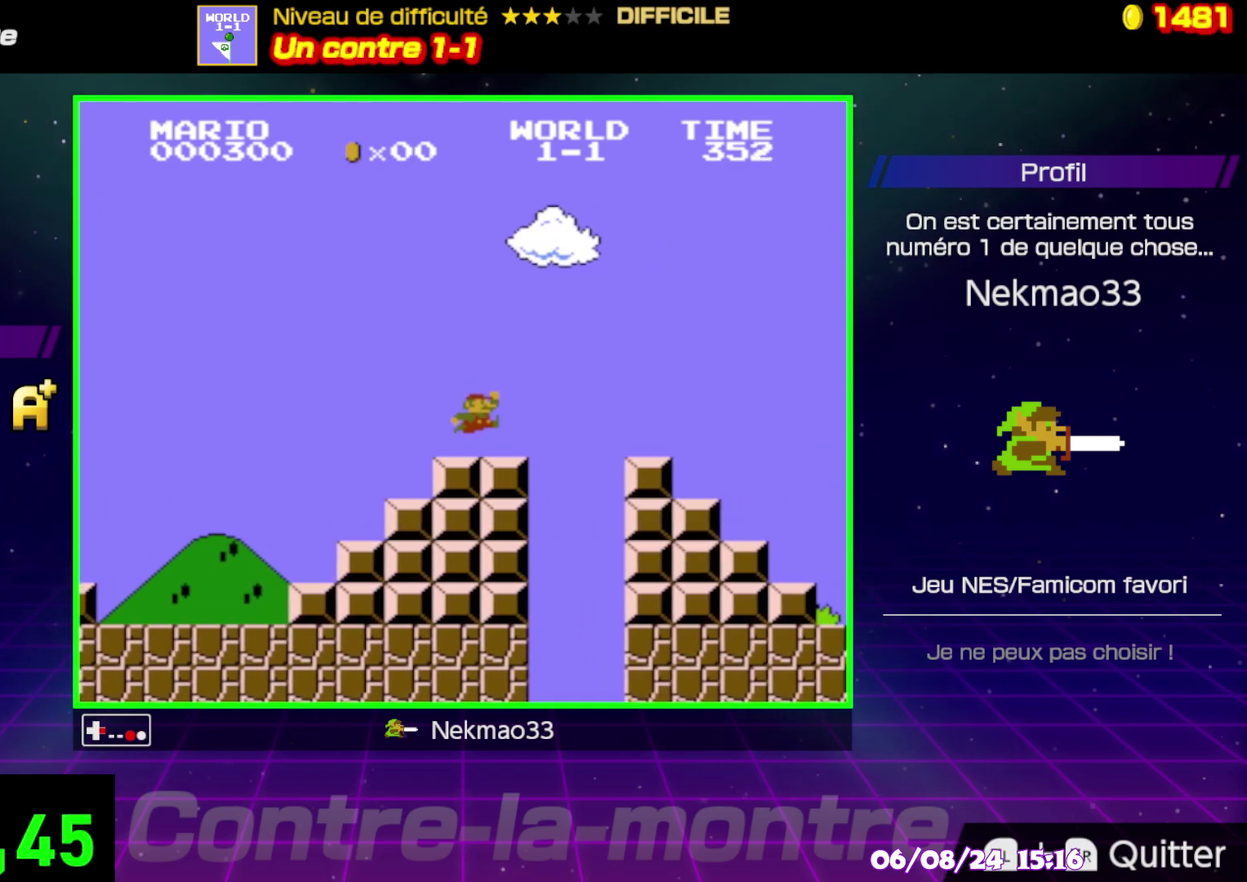
{"buttons": ["B"], "events": [[133, "A", "down"], [500, "A", "up"]]}
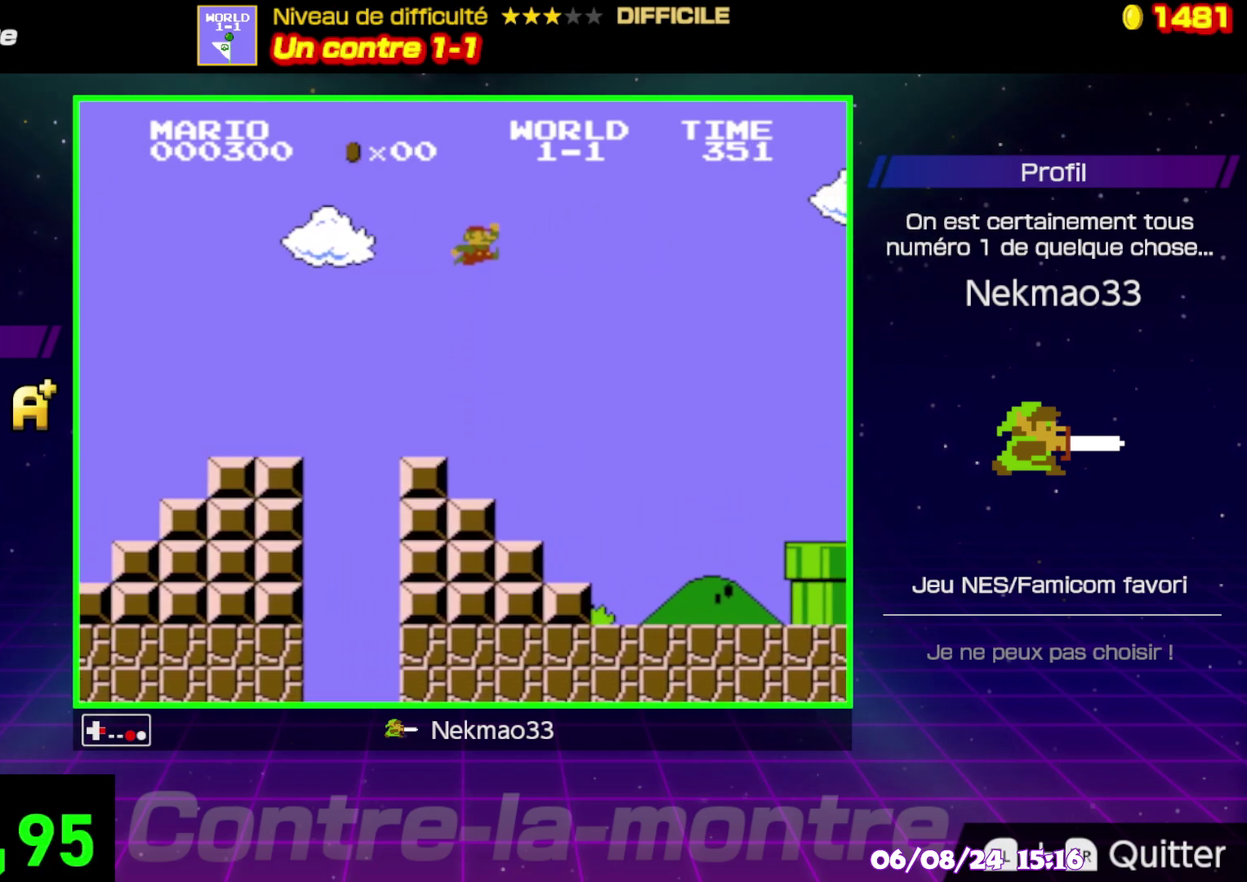
{"buttons": ["B"], "events": []}
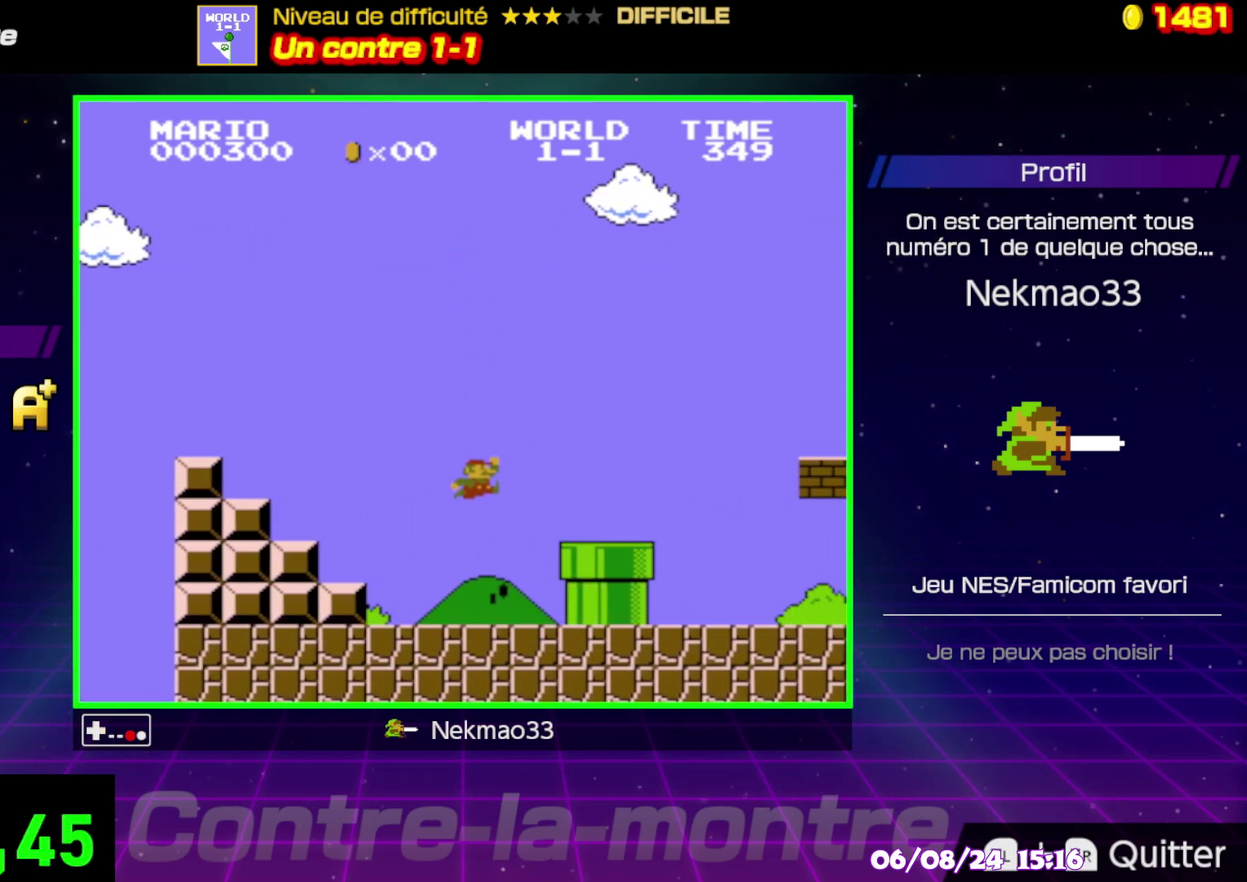
{"buttons": ["A", "B"], "events": [[150, "A", "down"], [400, "A", "up"], [483, "A", "down"]]}
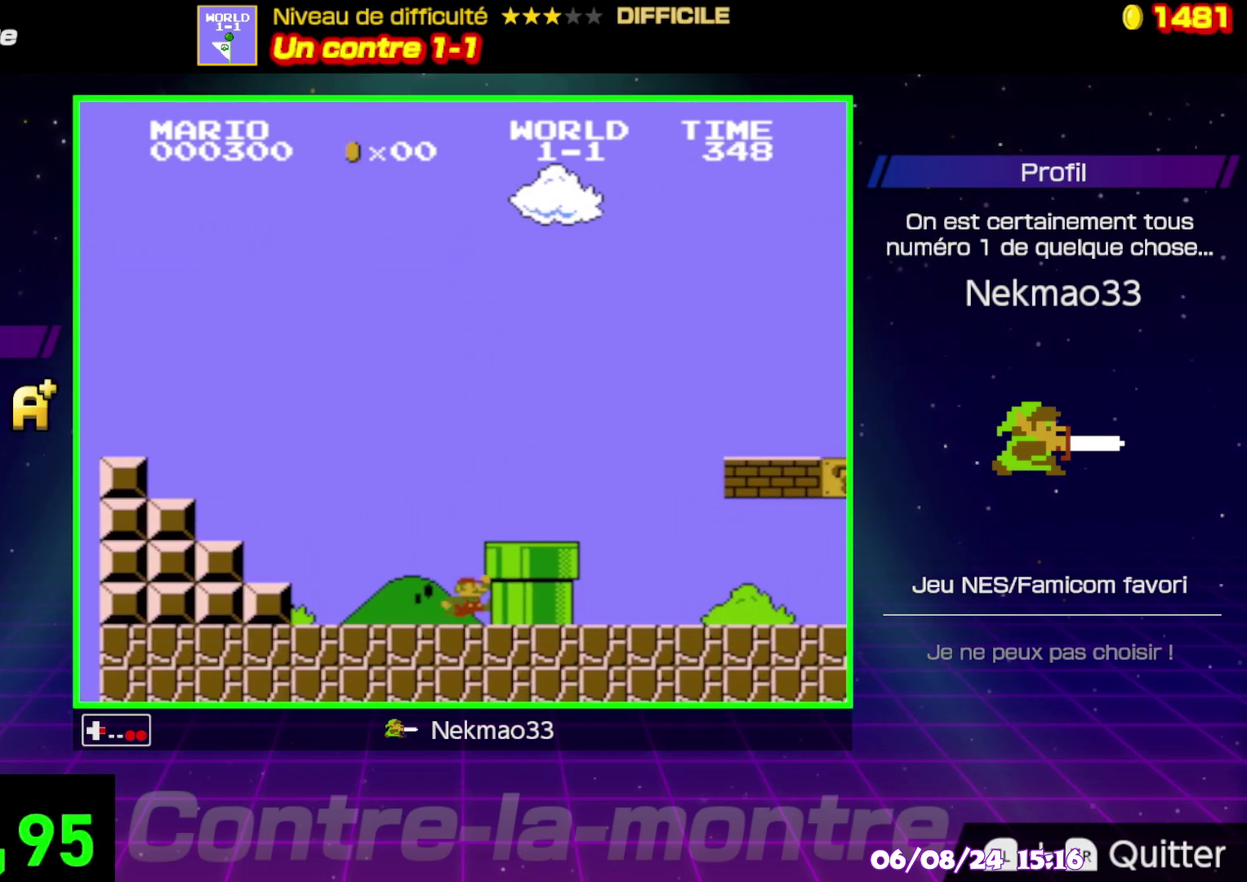
{"buttons": ["B"], "events": [[167, "A", "up"]]}
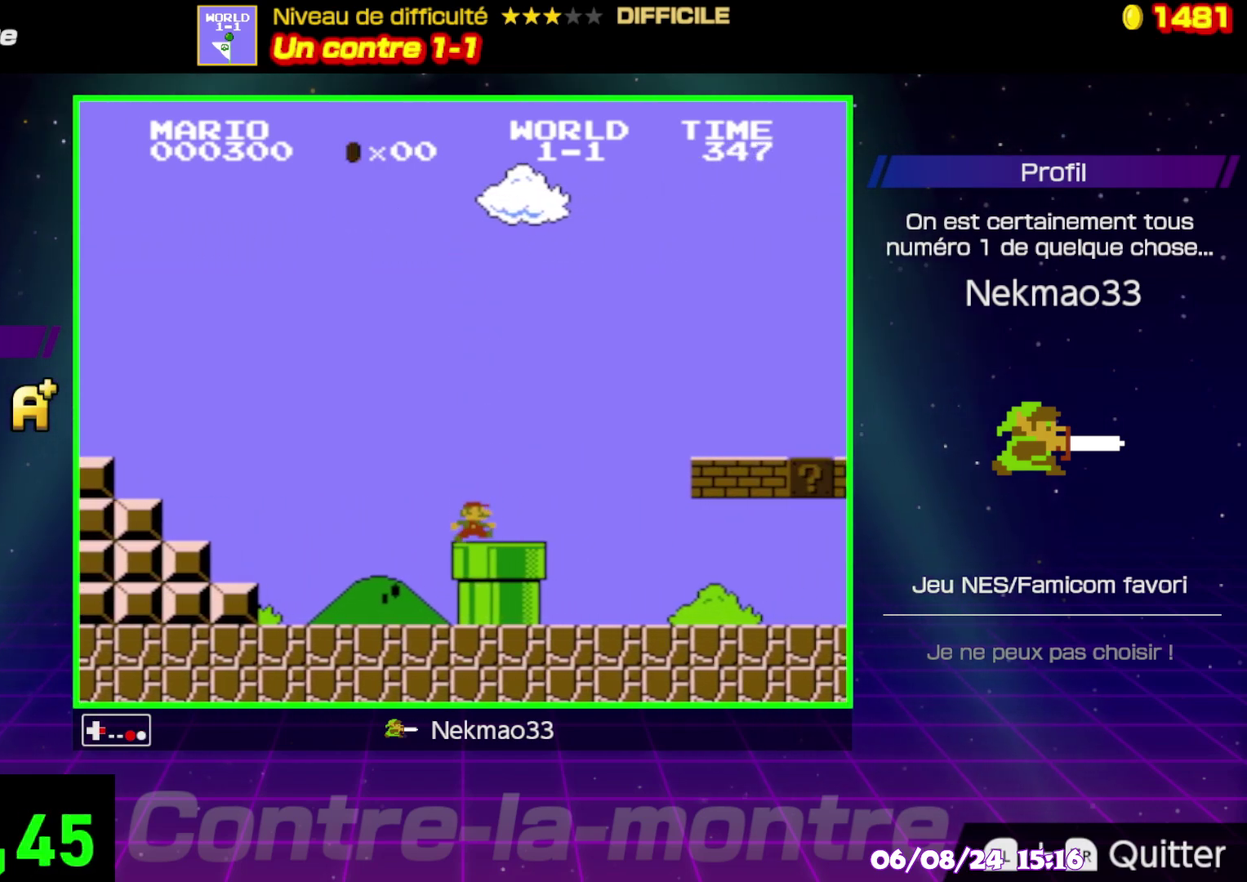
{"buttons": ["B"], "events": [[233, "A", "down"], [450, "A", "up"]]}
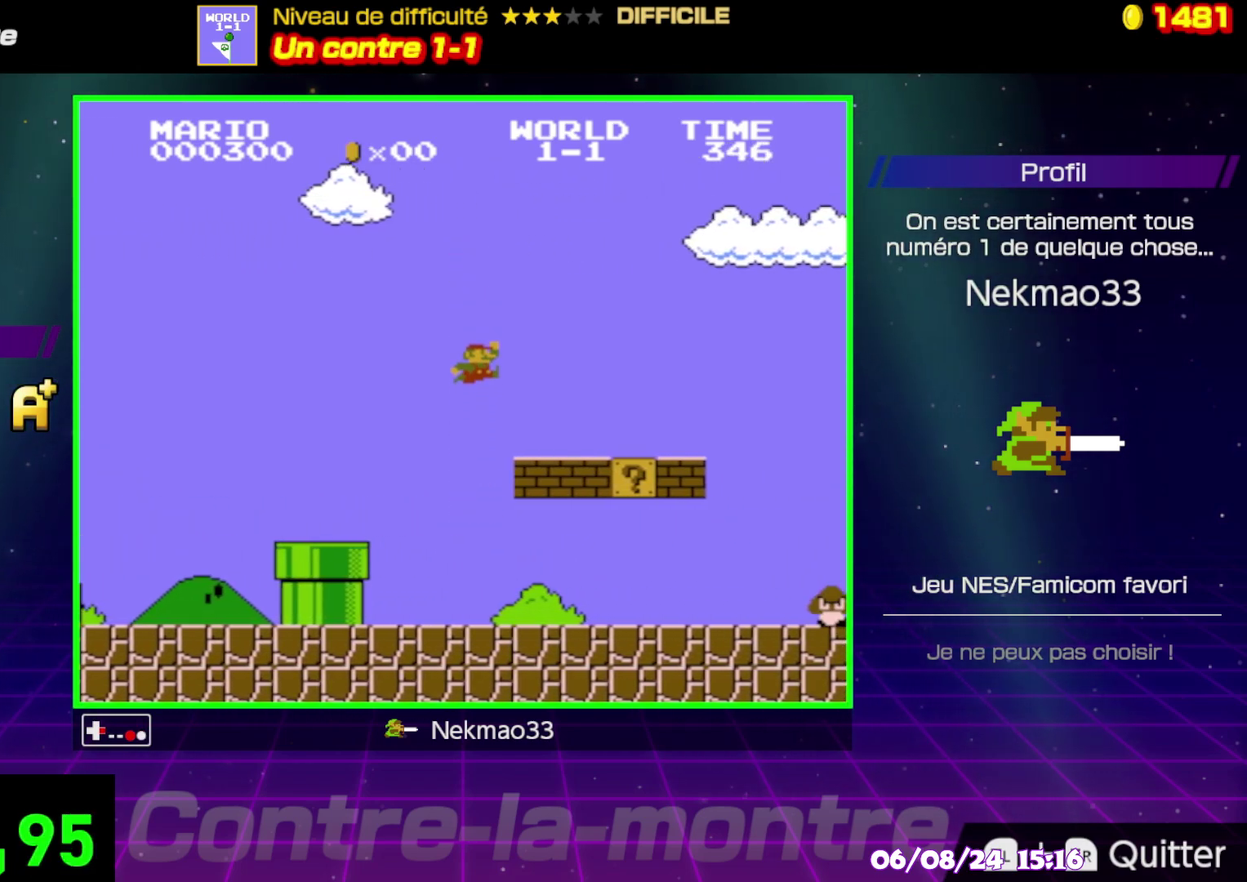
{"buttons": ["B"], "events": []}
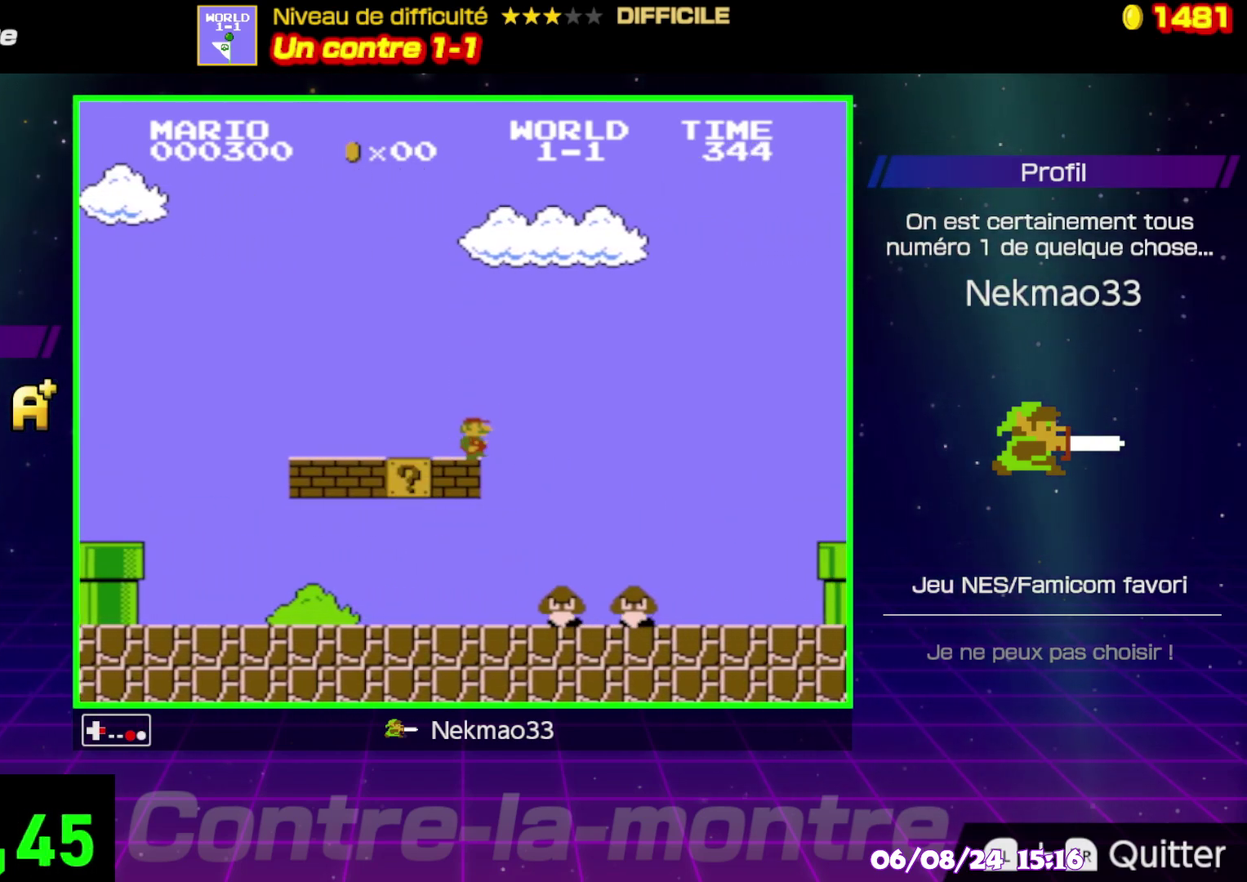
{"buttons": ["A", "B"], "events": [[17, "A", "down"]]}
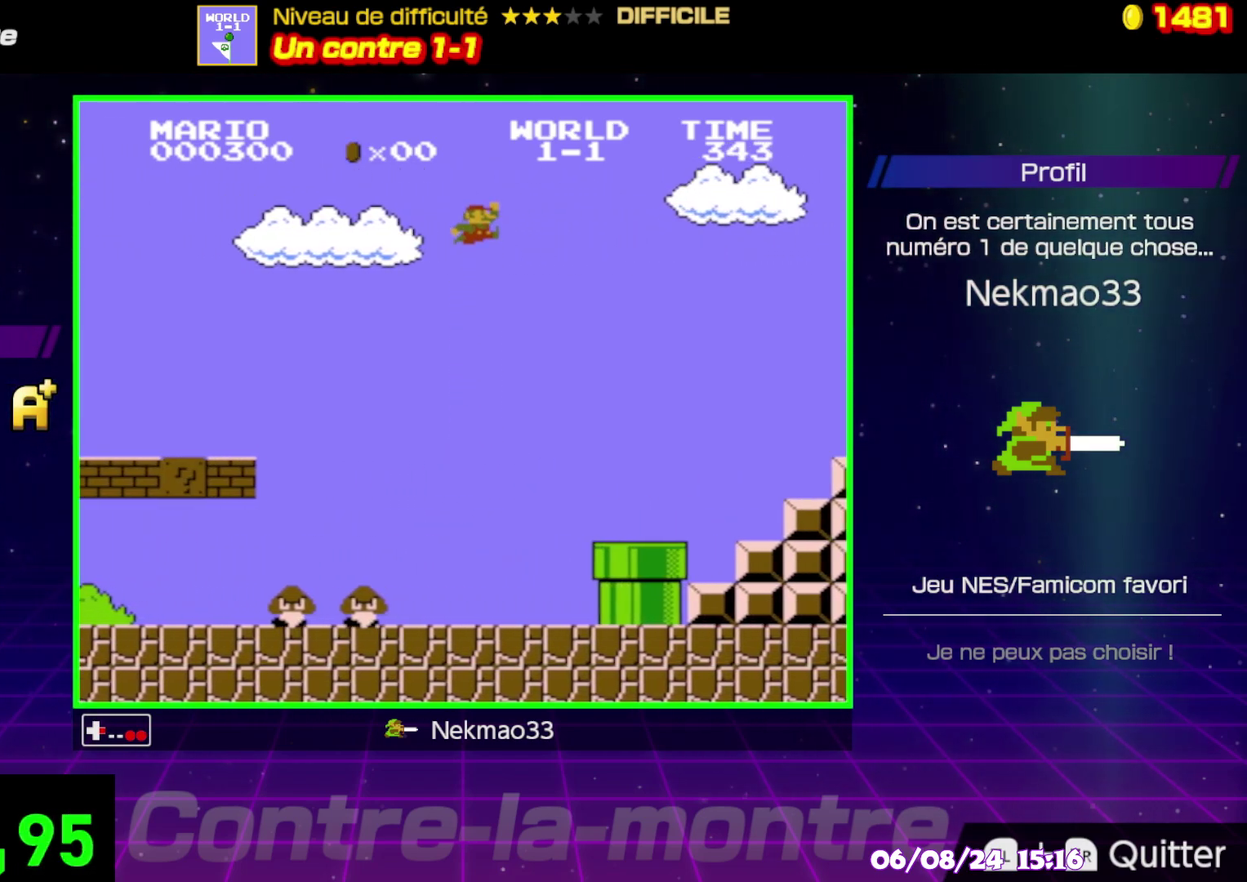
{"buttons": ["B"], "events": [[17, "A", "up"]]}